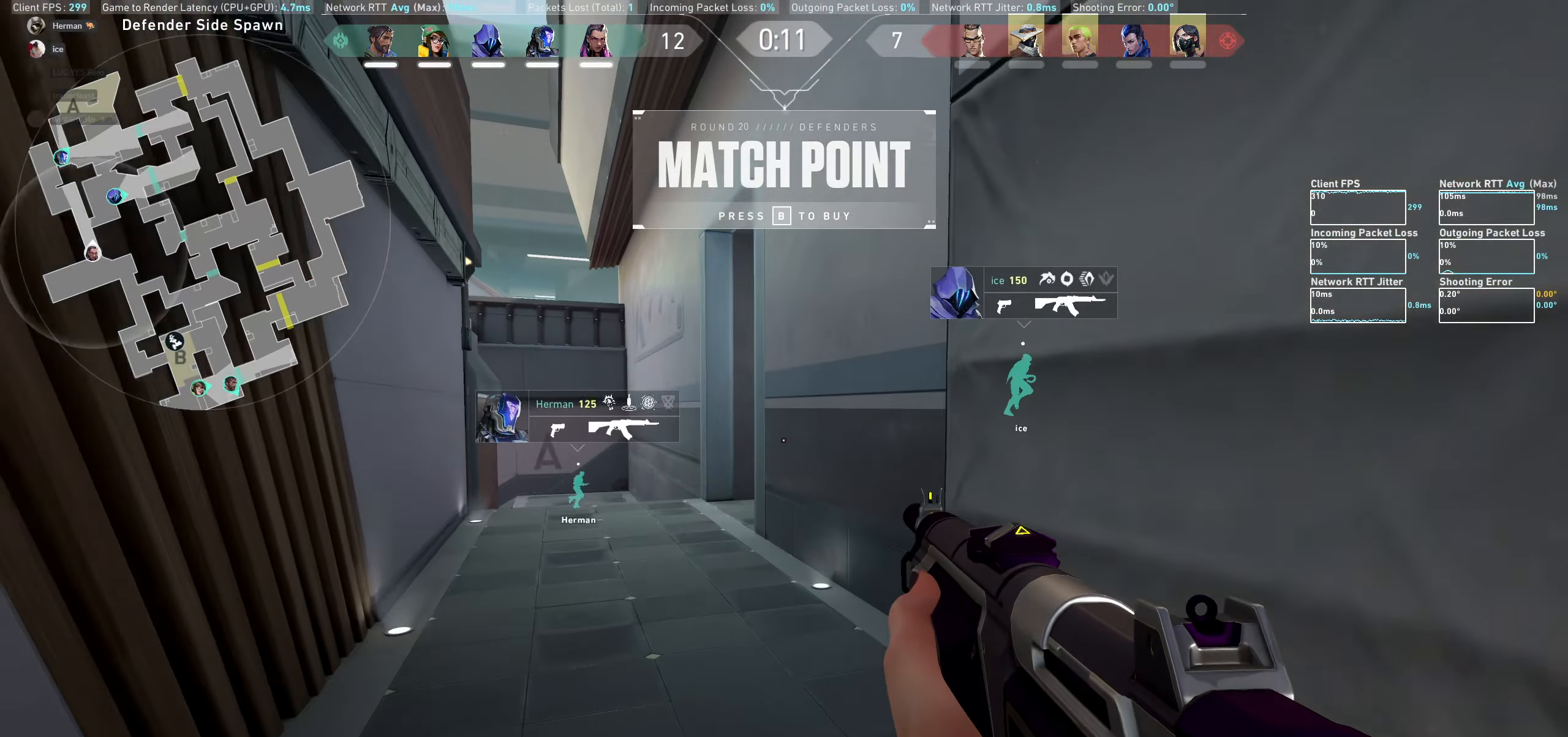
Gameplay with keyboard and mouse; each line is a JSON object with the keys and mouse buttons held at the frame after it. "events" lists presses ("down") and releases ("up") of "a", "ctrl", "d", "e", "q", "s", "shift", "space", "w", "mouse_left", "mouse_wheel", "mouse_right", "mouse_mb4" and "mouse_mb5" between this image and that frame as [ms after this image, input, new state], when the widget could be followed in between. "mouse_left", "mouse_wheel", "mouse_right", "mouse_mb4", "mouse_mb5" = the "left", "wheel", "right", "mb4", "mb5" buttons of the "mouse" list. No other keys are recorded. "wheel" means that the mouse wheel is clicked or scrolled. Not read: mouse_move.
{"keys": ["a", "w"], "mouse": [], "events": [[83, "w", "up"], [183, "w", "down"], [200, "a", "down"]]}
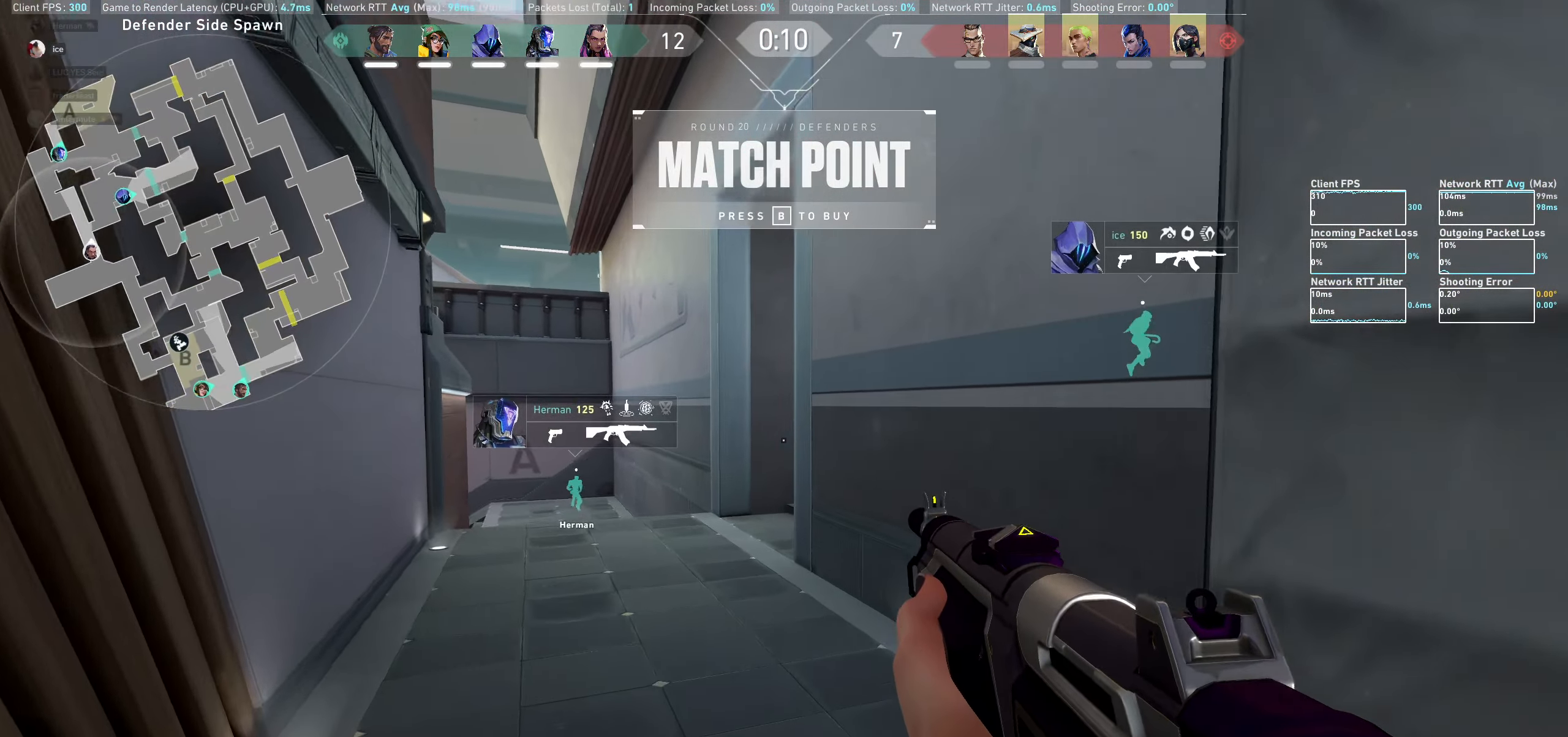
{"keys": ["a", "w"], "mouse": [], "events": [[83, "a", "up"], [467, "a", "down"]]}
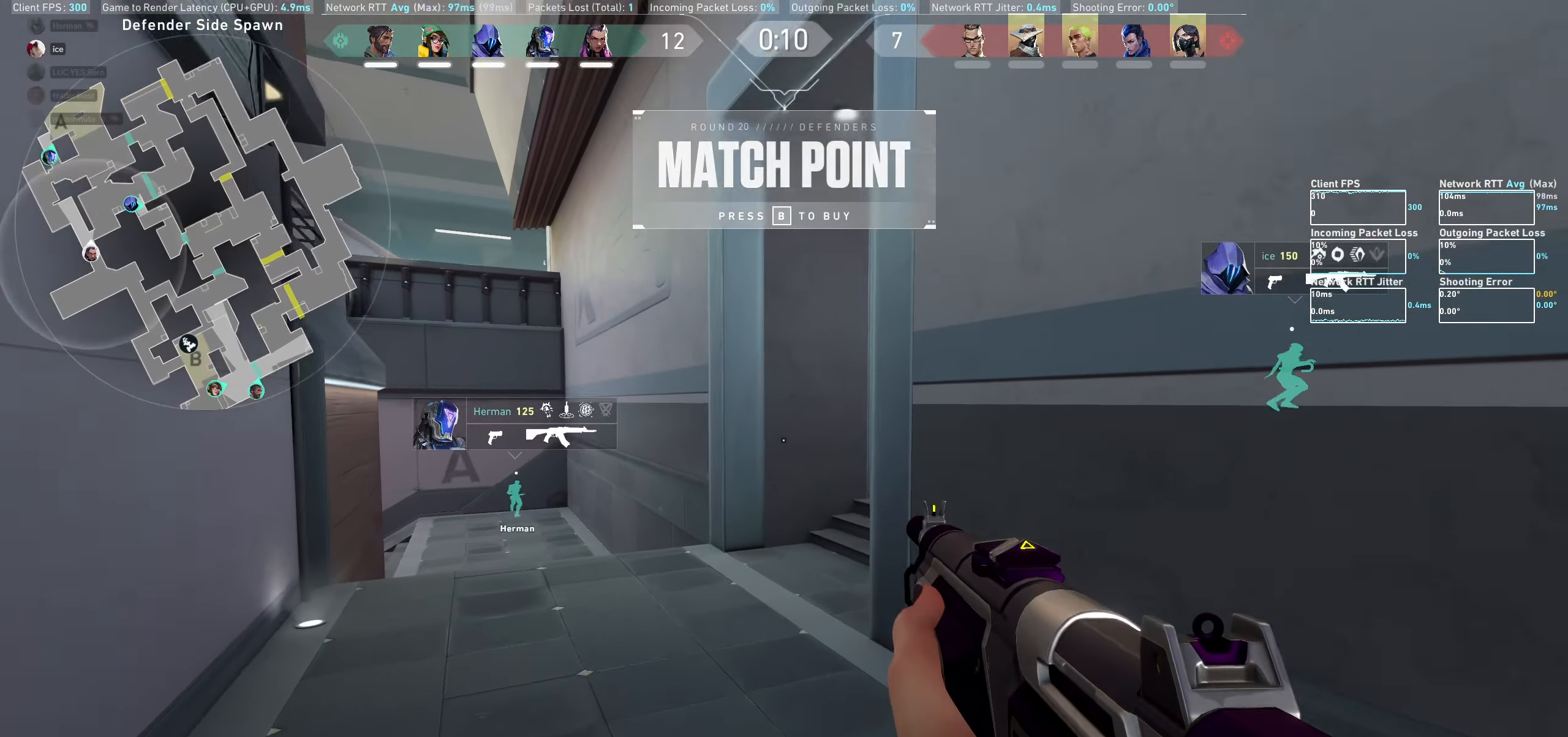
{"keys": ["w"], "mouse": [], "events": [[200, "a", "up"]]}
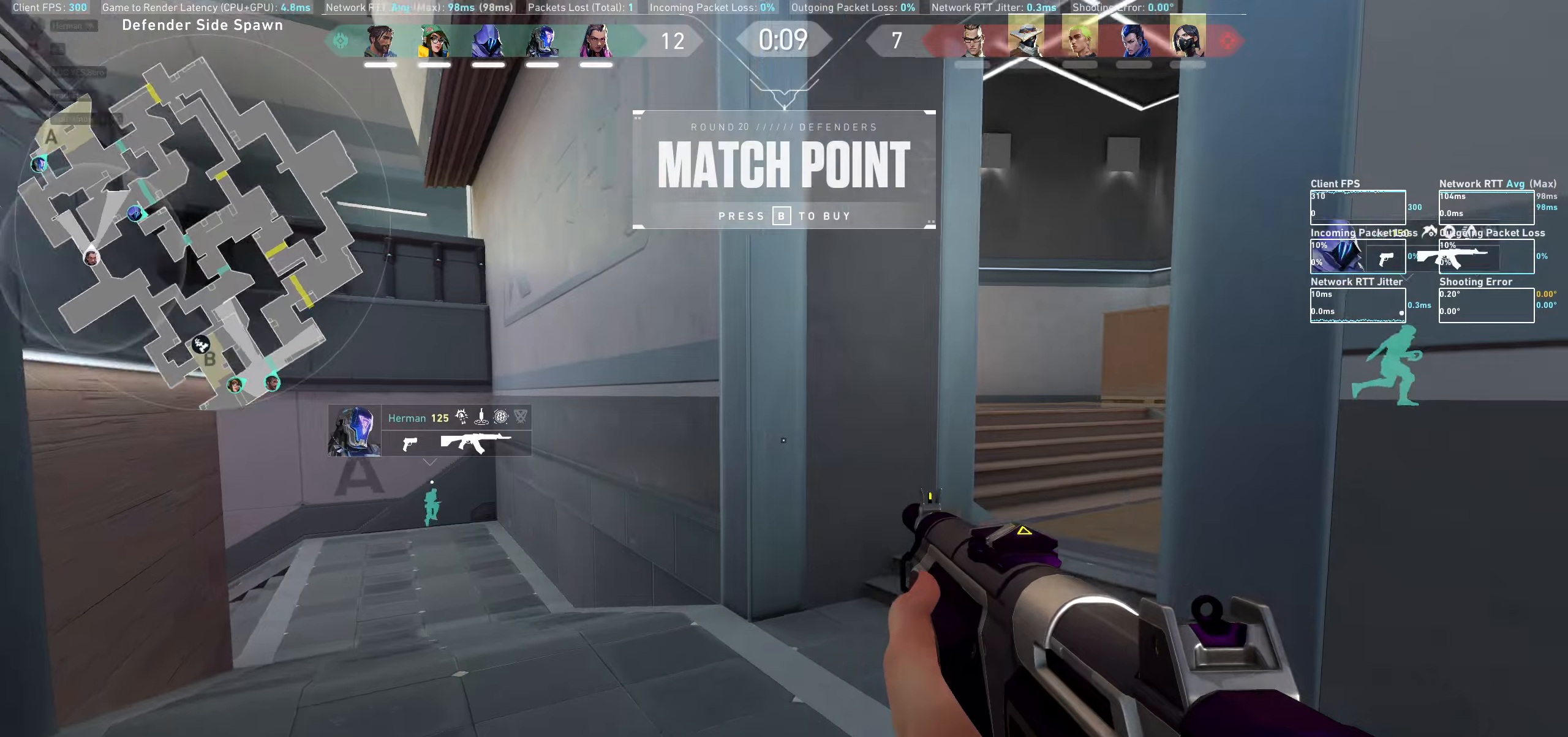
{"keys": ["w"], "mouse": [], "events": [[34, "a", "down"], [334, "a", "up"]]}
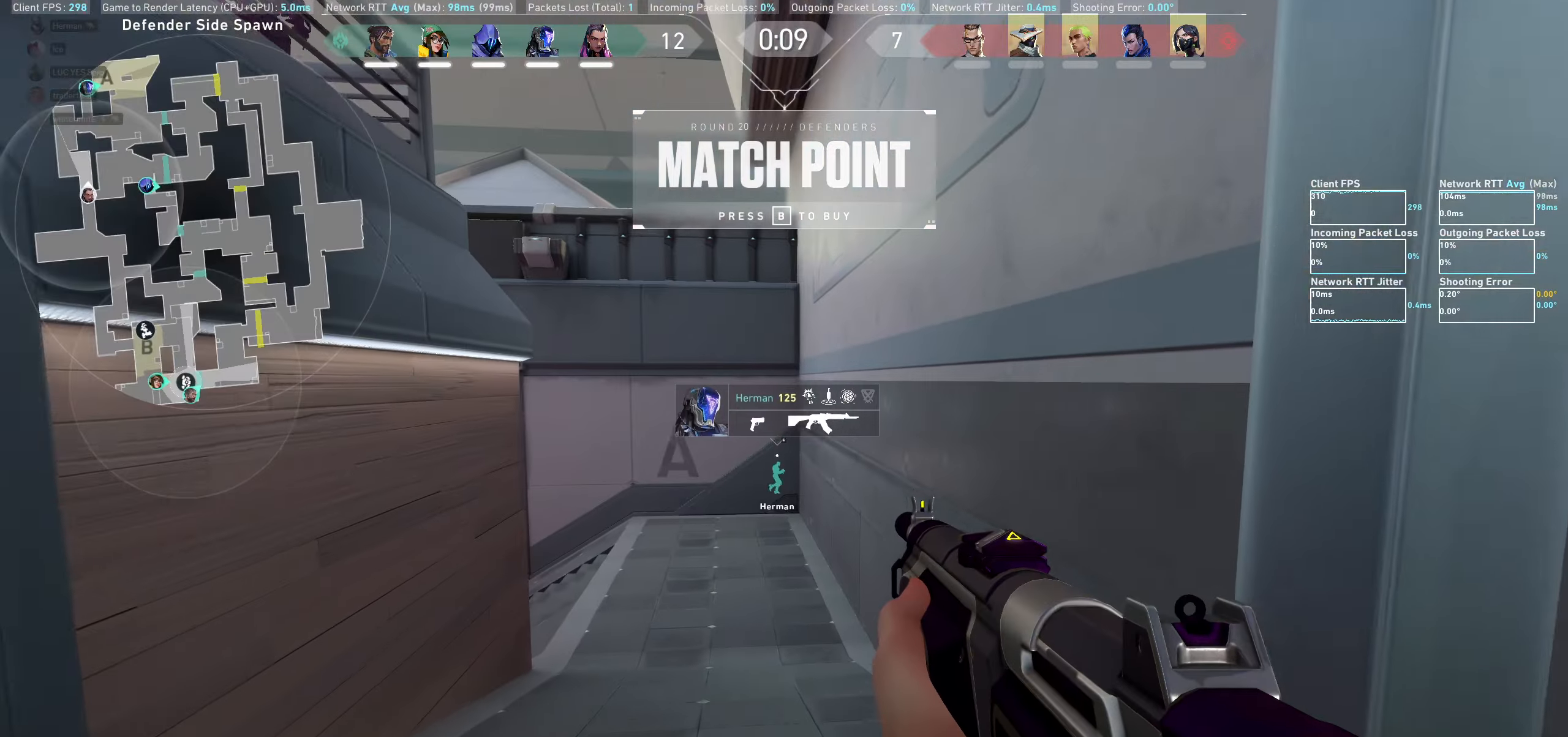
{"keys": ["w"], "mouse": ["wheel"], "events": [[417, "mouse_wheel", "down"]]}
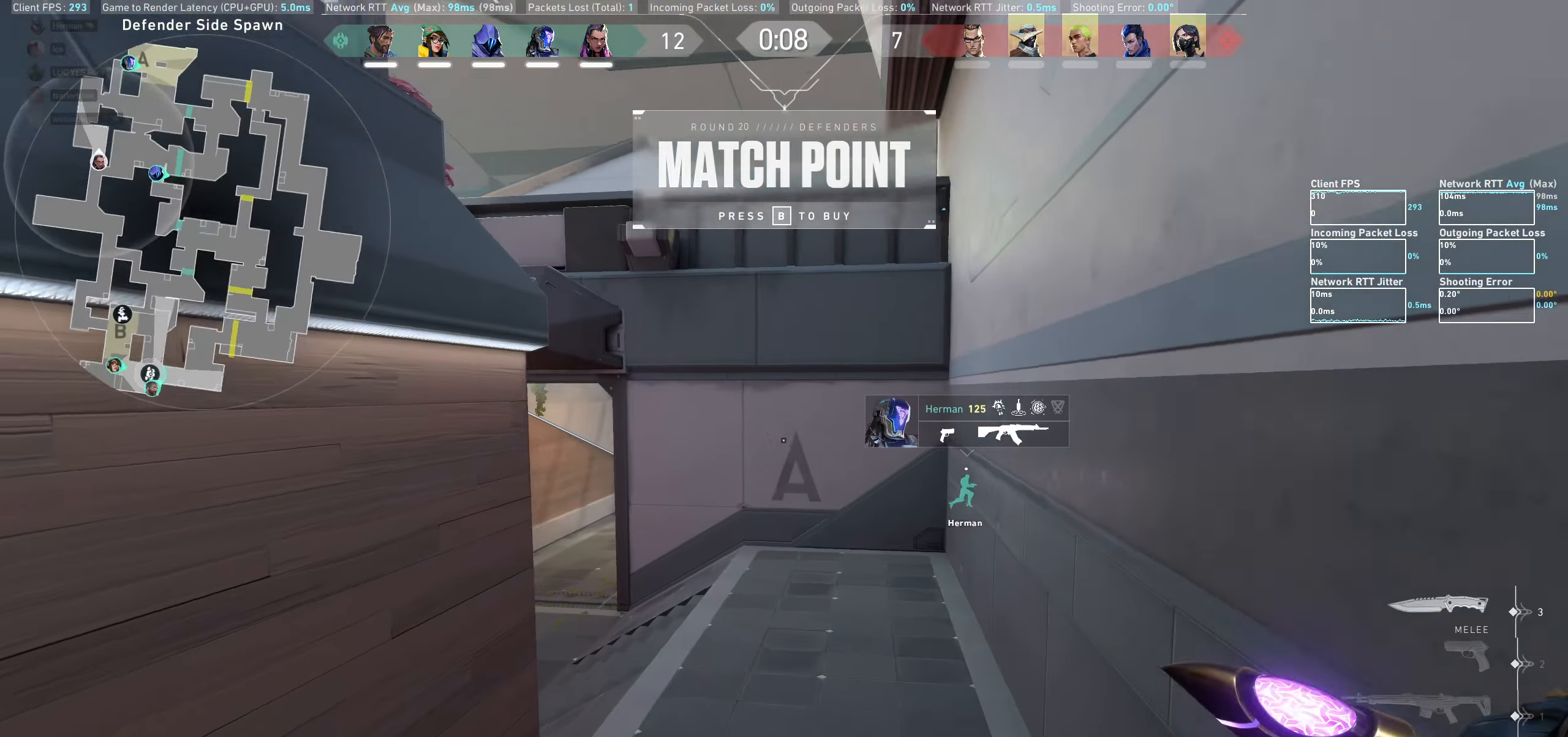
{"keys": ["w"], "mouse": [], "events": [[100, "mouse_wheel", "up"]]}
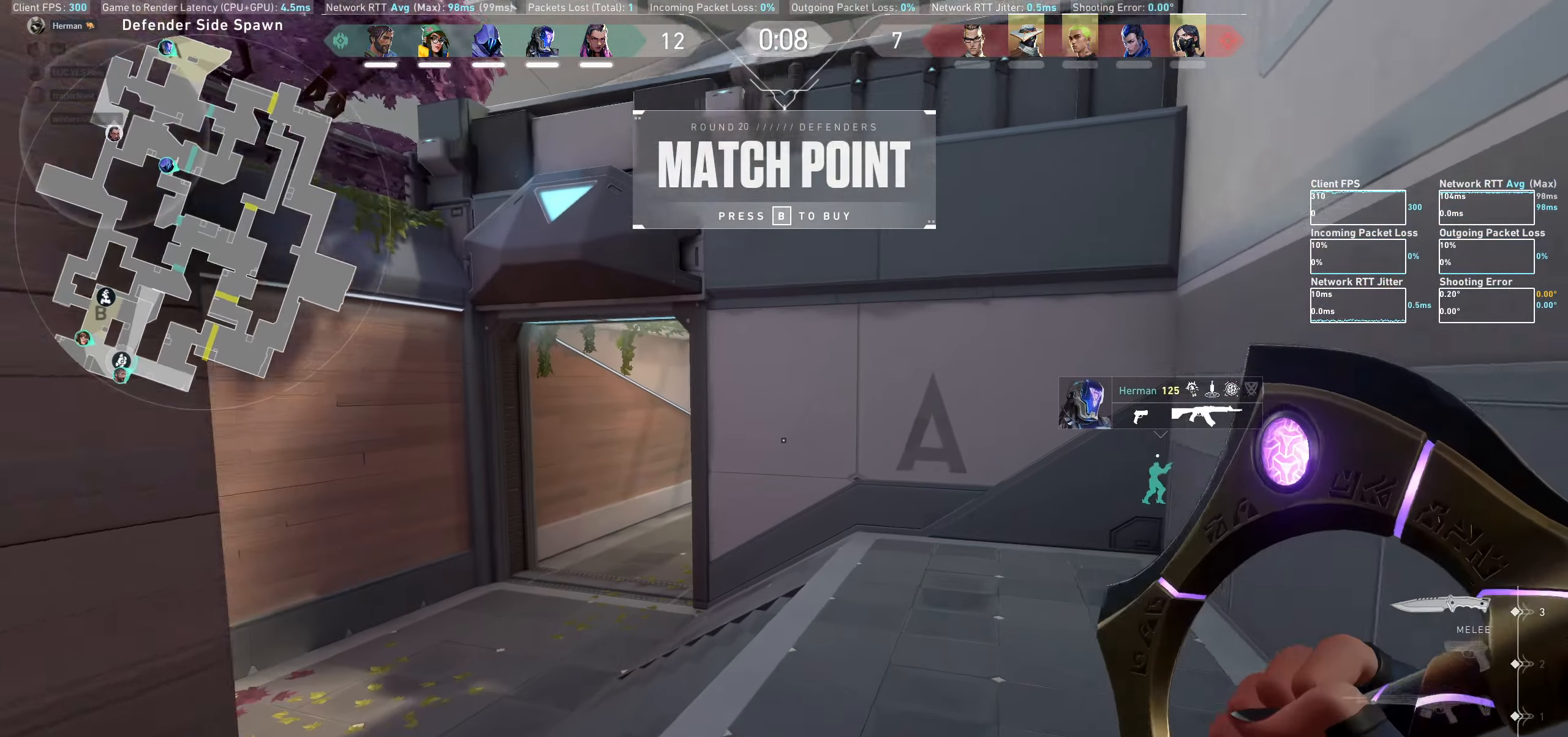
{"keys": ["a", "w"], "mouse": [], "events": [[150, "a", "down"]]}
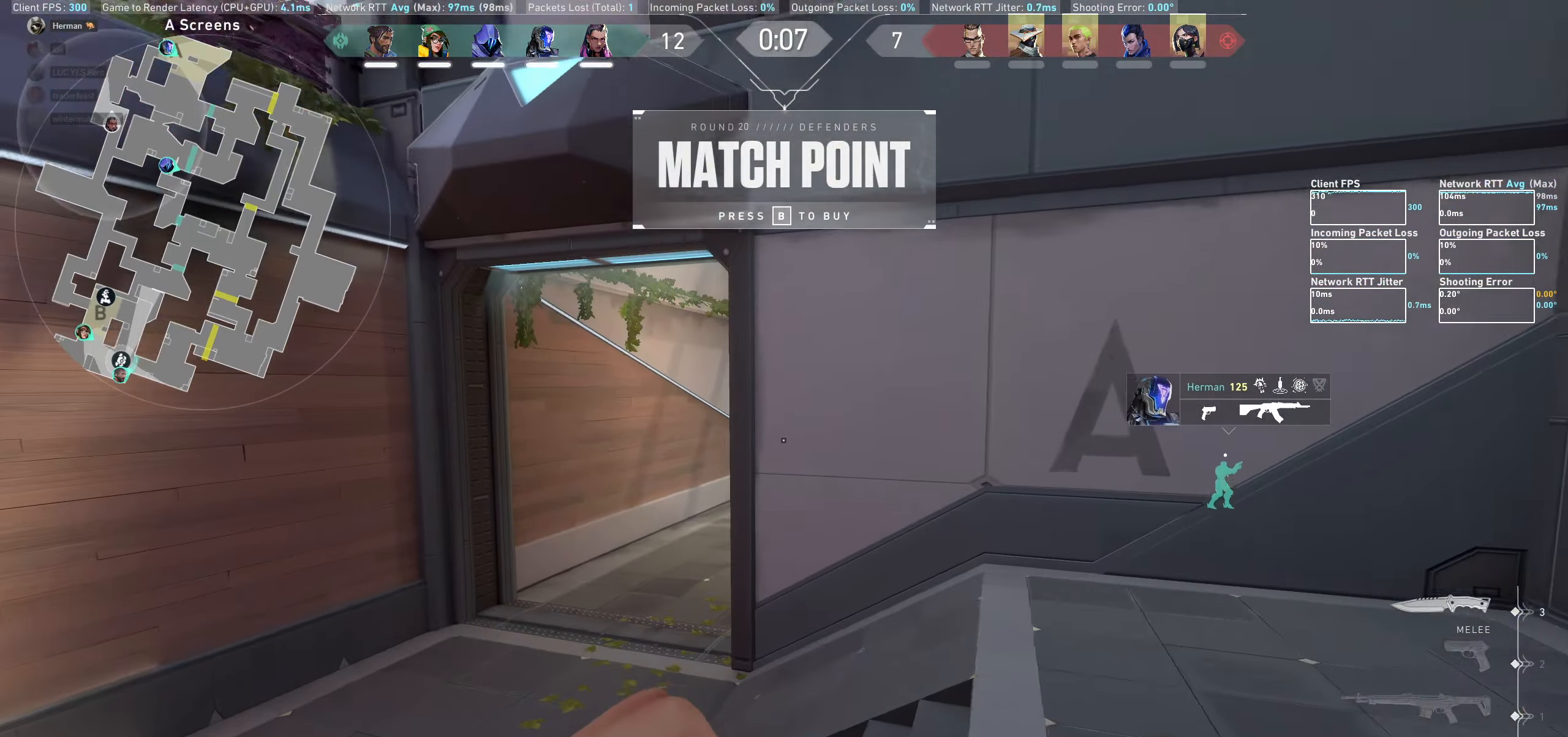
{"keys": ["w"], "mouse": [], "events": [[234, "a", "up"]]}
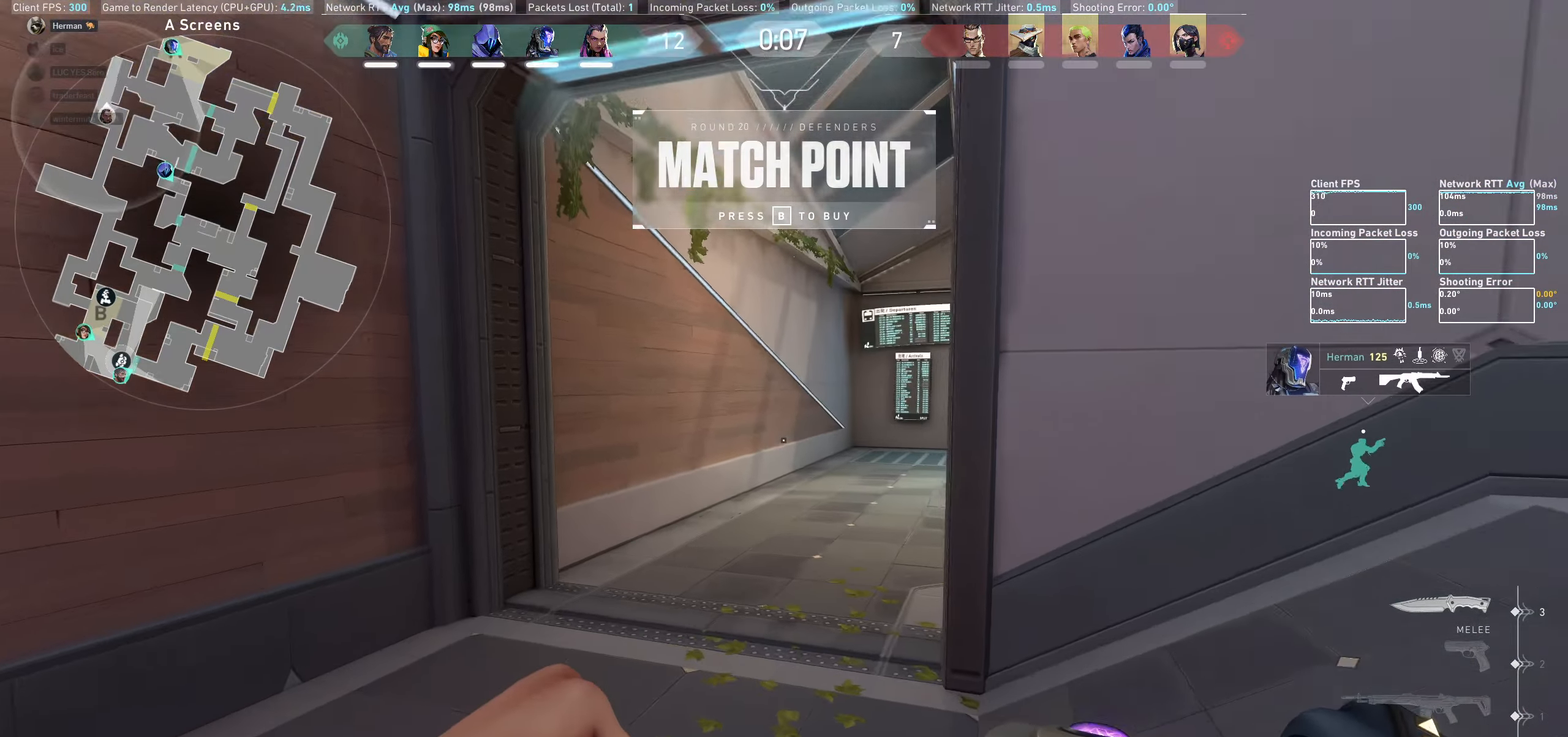
{"keys": ["w"], "mouse": [], "events": []}
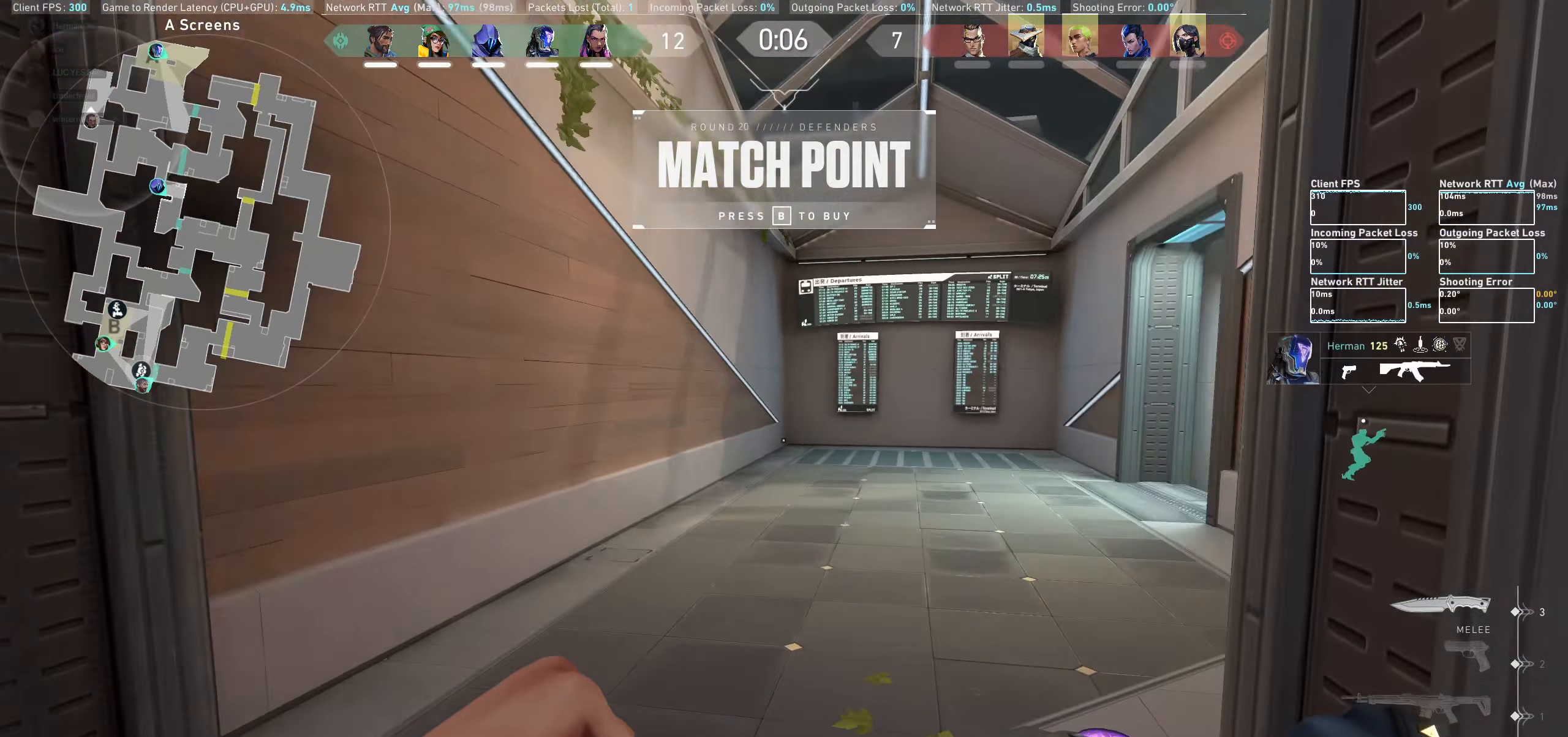
{"keys": ["w"], "mouse": [], "events": []}
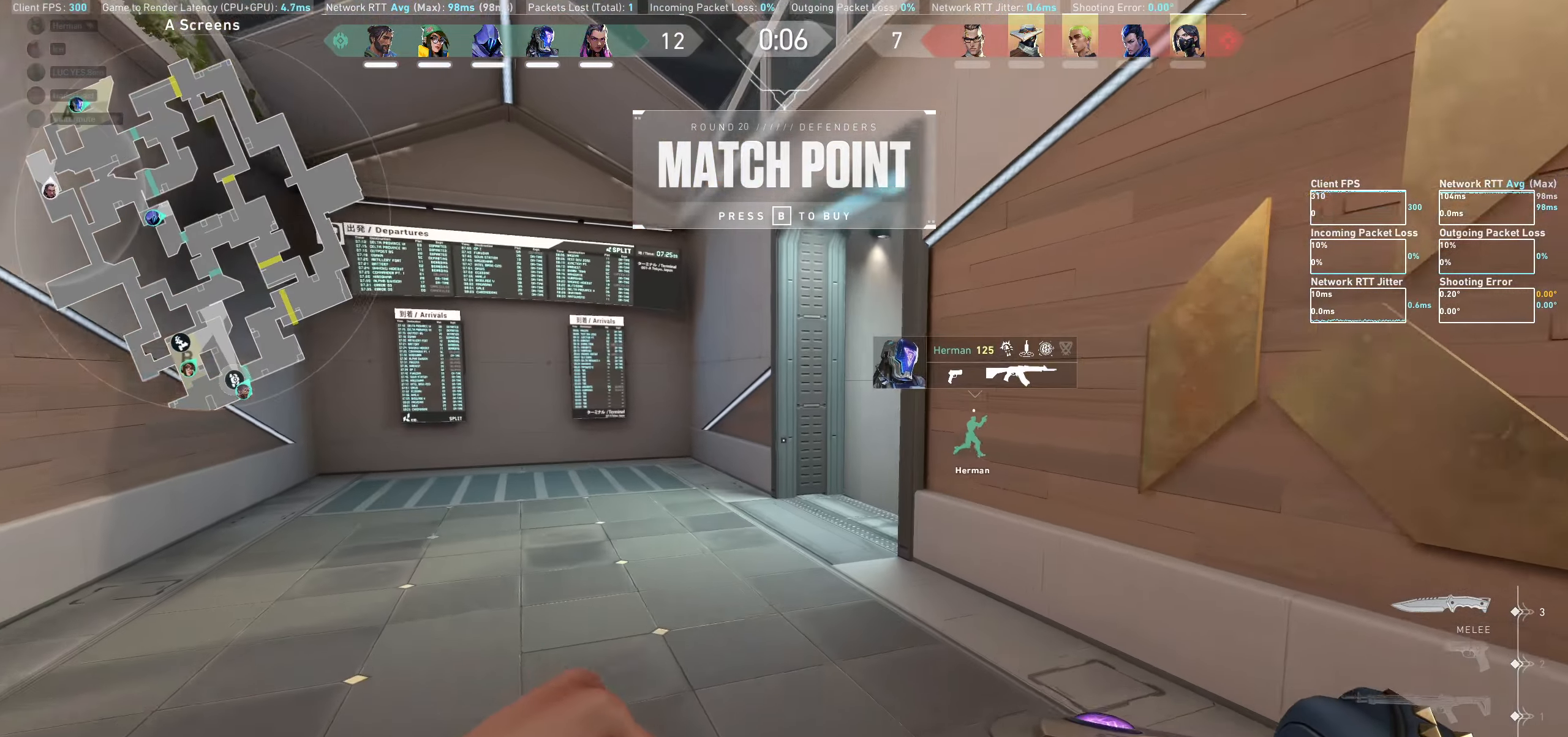
{"keys": ["w"], "mouse": [], "events": []}
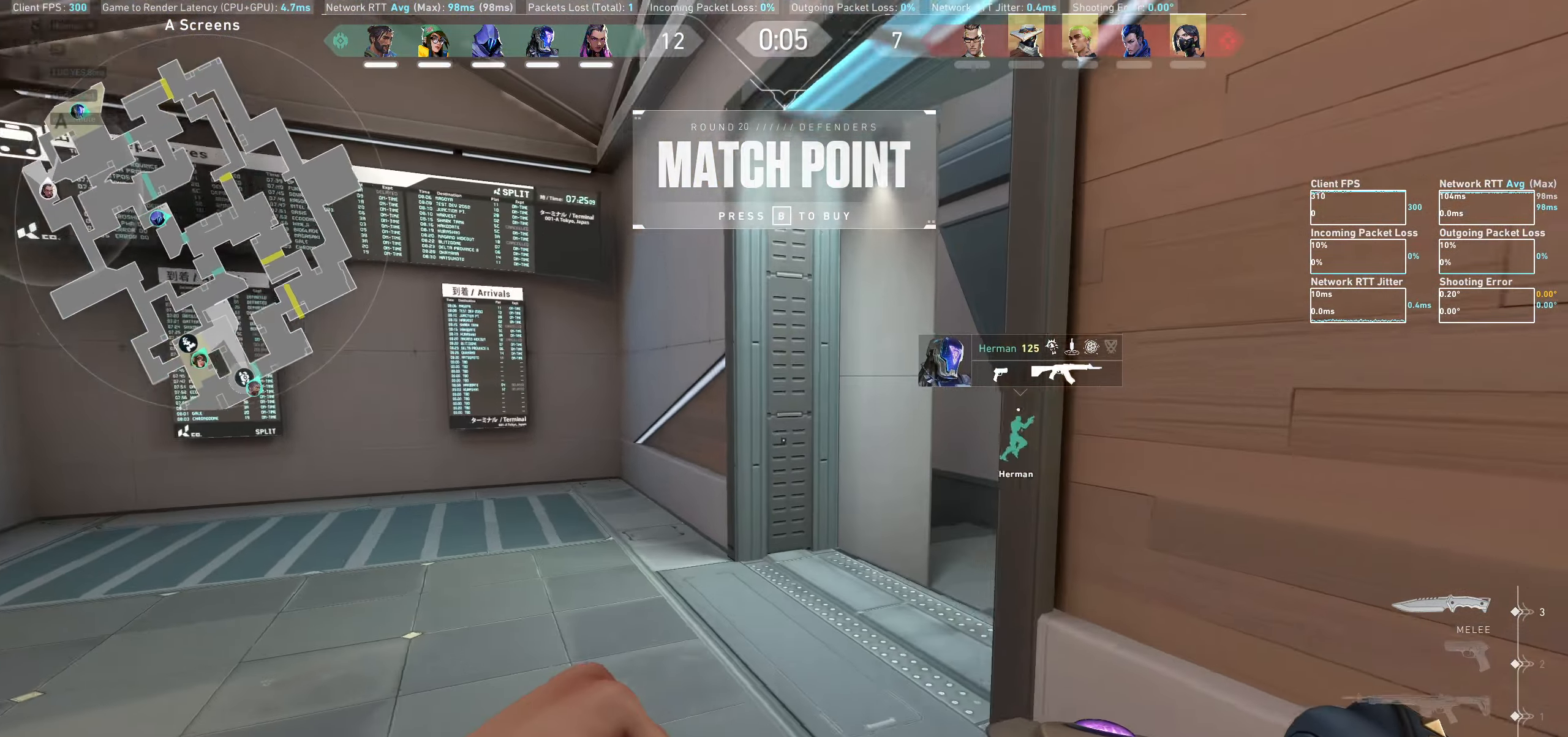
{"keys": ["w"], "mouse": [], "events": []}
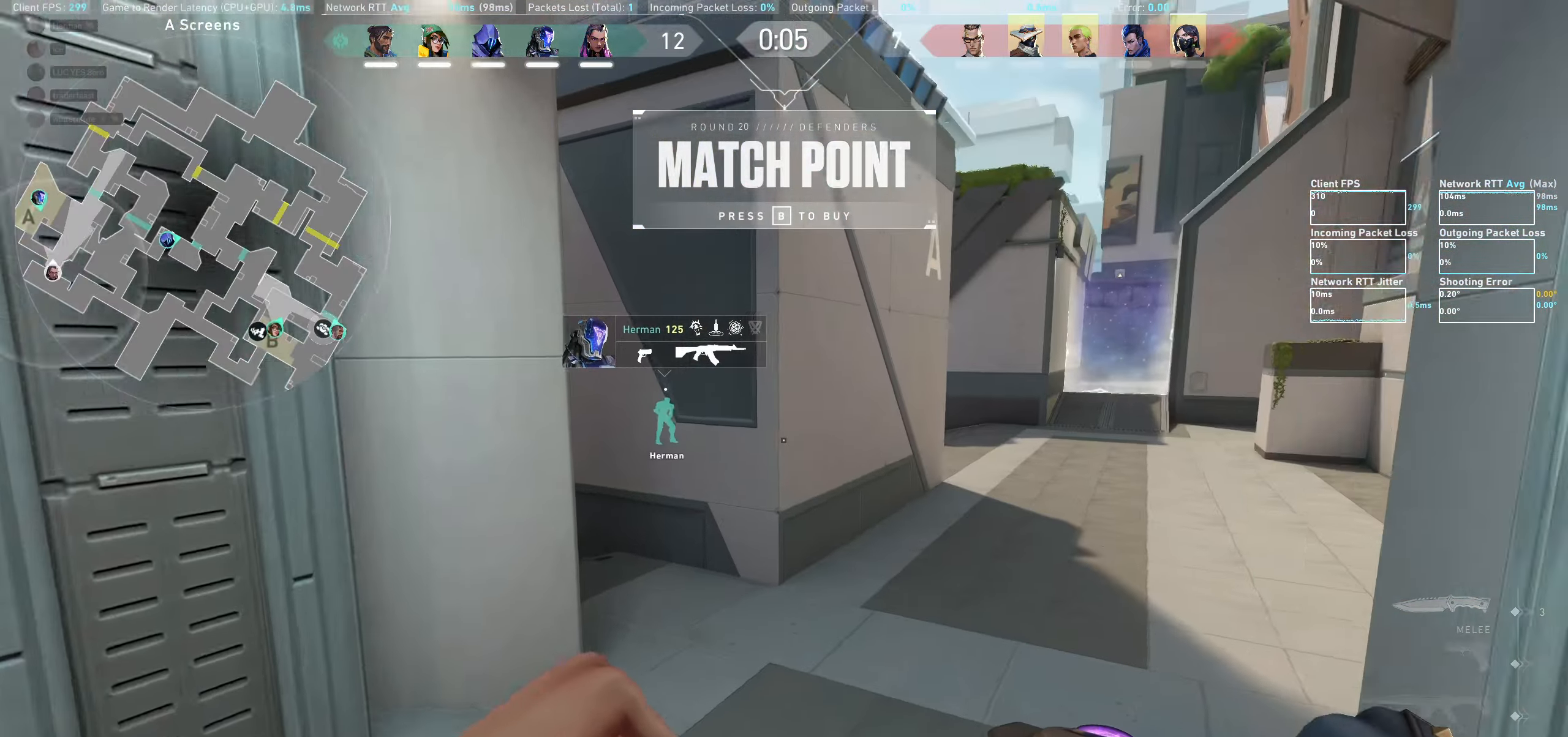
{"keys": ["a", "w"], "mouse": [], "events": [[384, "a", "down"]]}
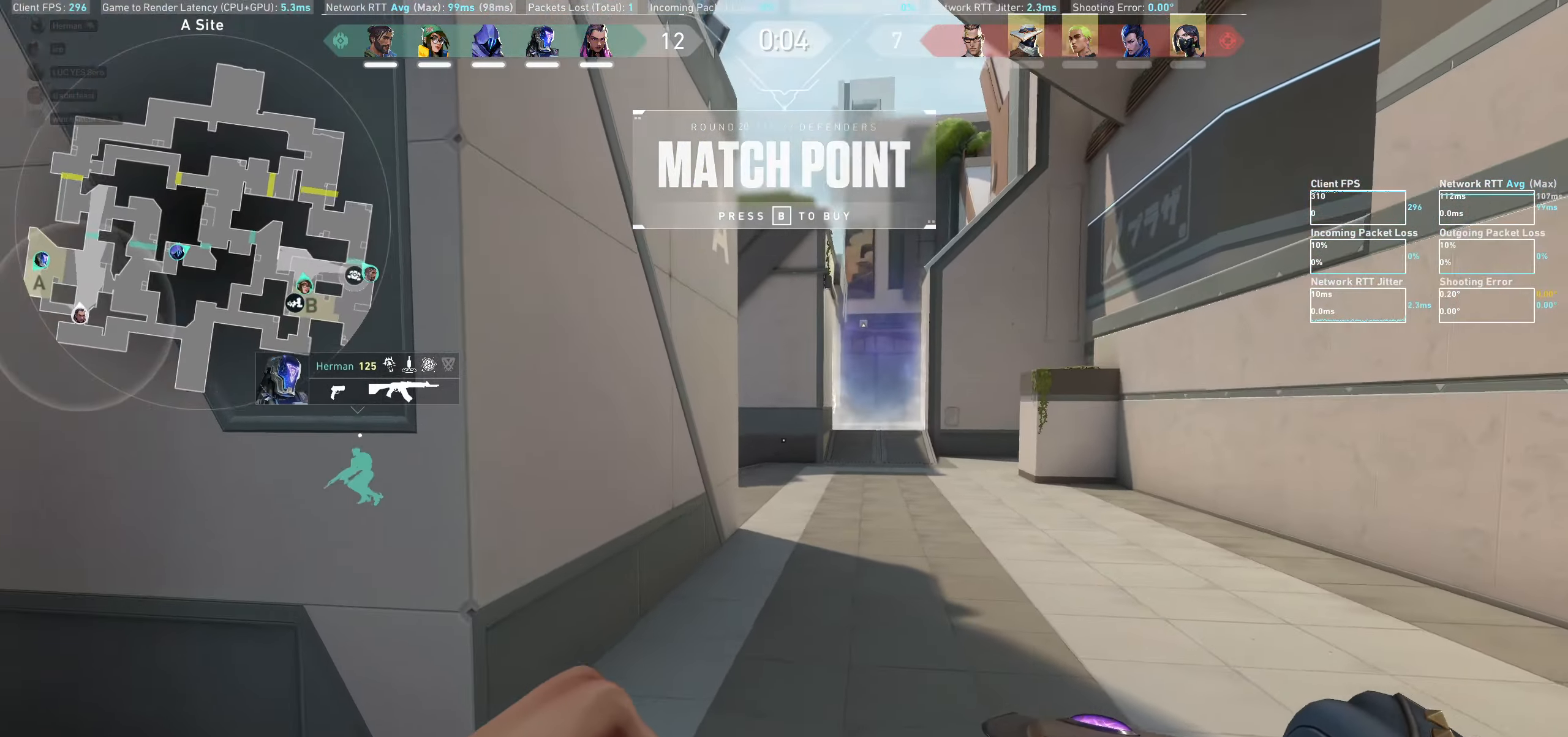
{"keys": [], "mouse": ["wheel"], "events": [[100, "w", "up"], [433, "a", "up"], [483, "mouse_wheel", "down"]]}
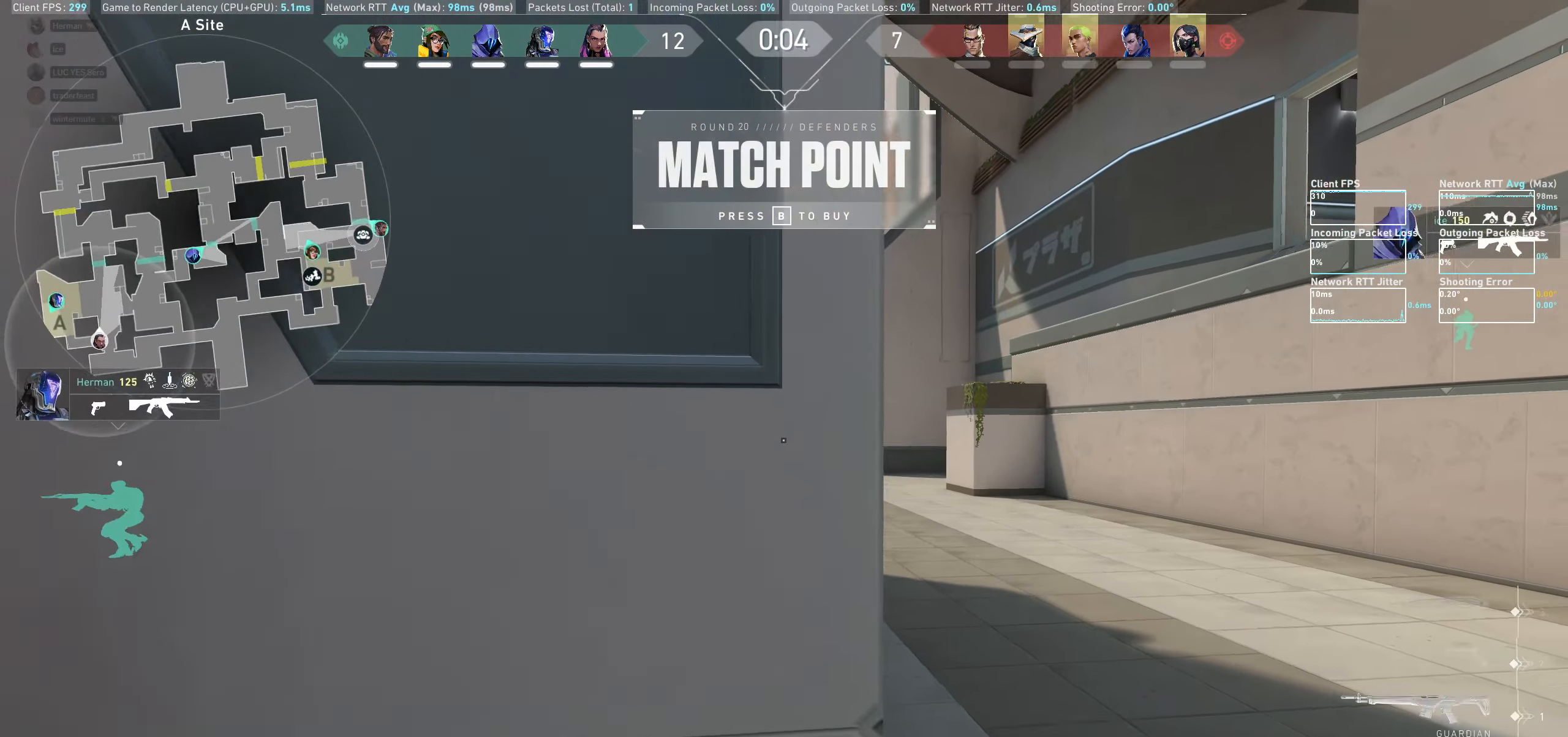
{"keys": ["s"], "mouse": [], "events": [[100, "s", "down"], [200, "mouse_wheel", "up"], [216, "mouse_wheel", "down"], [233, "mouse_wheel", "up"]]}
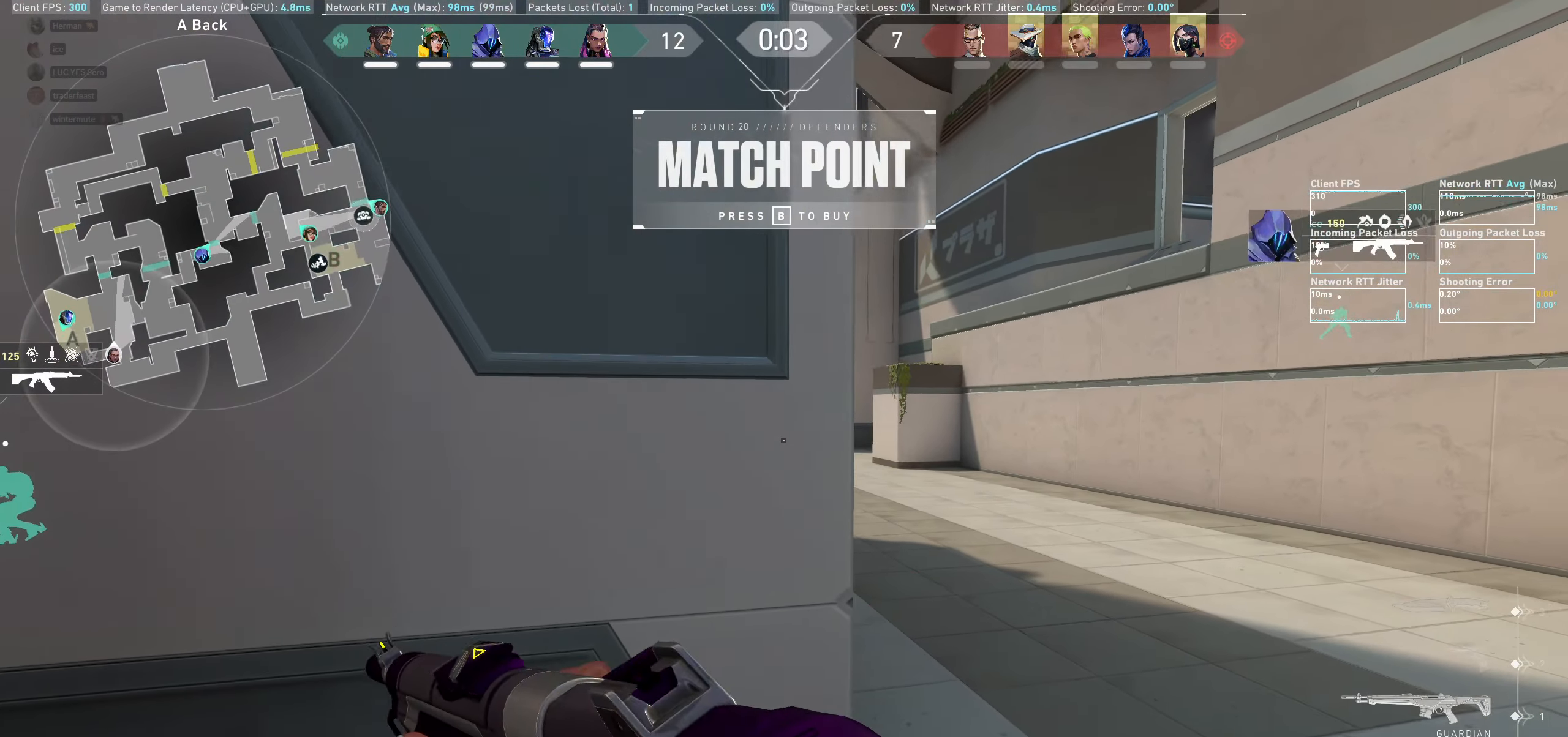
{"keys": ["d"], "mouse": [], "events": [[133, "s", "up"], [266, "d", "down"]]}
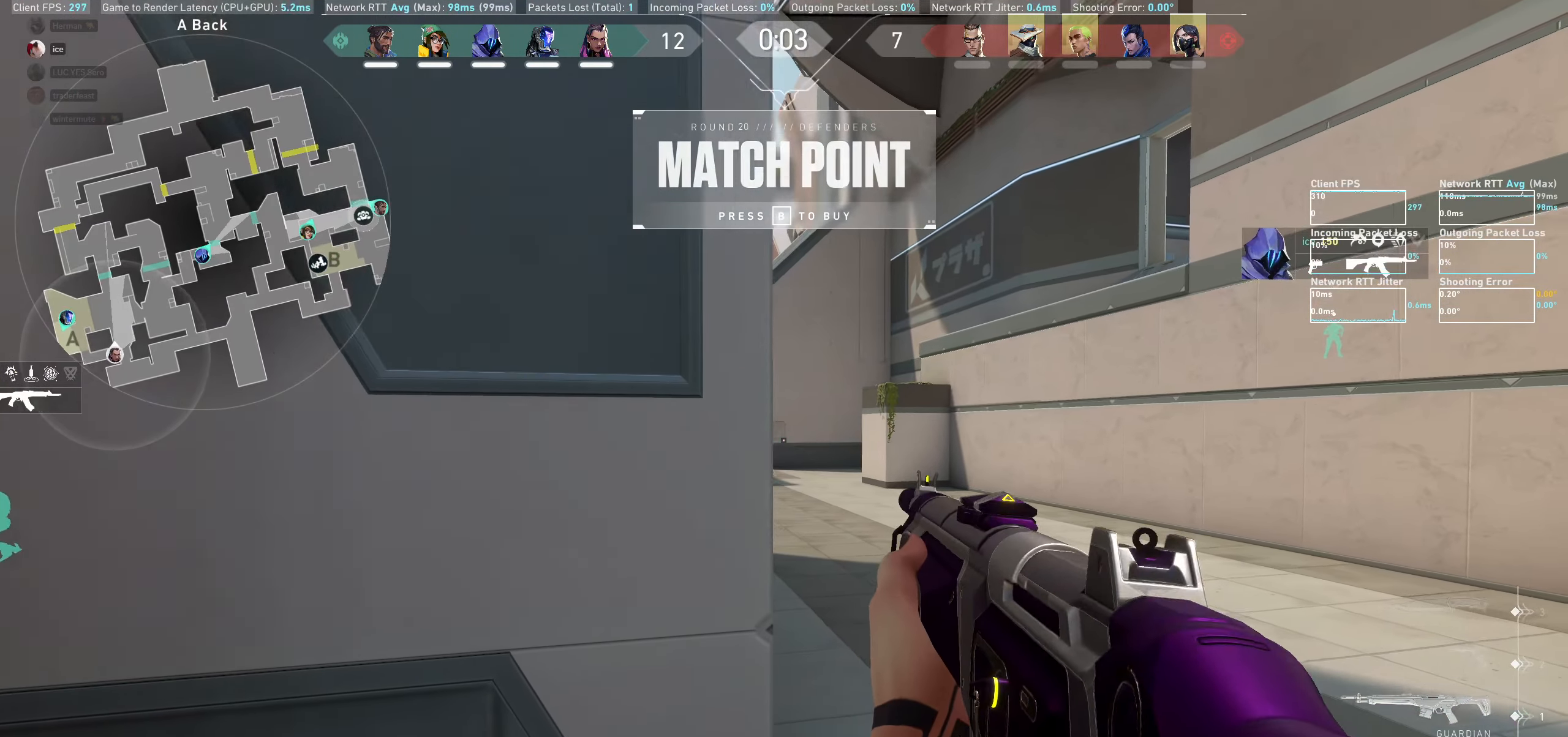
{"keys": ["d"], "mouse": [], "events": [[50, "d", "up"], [500, "d", "down"]]}
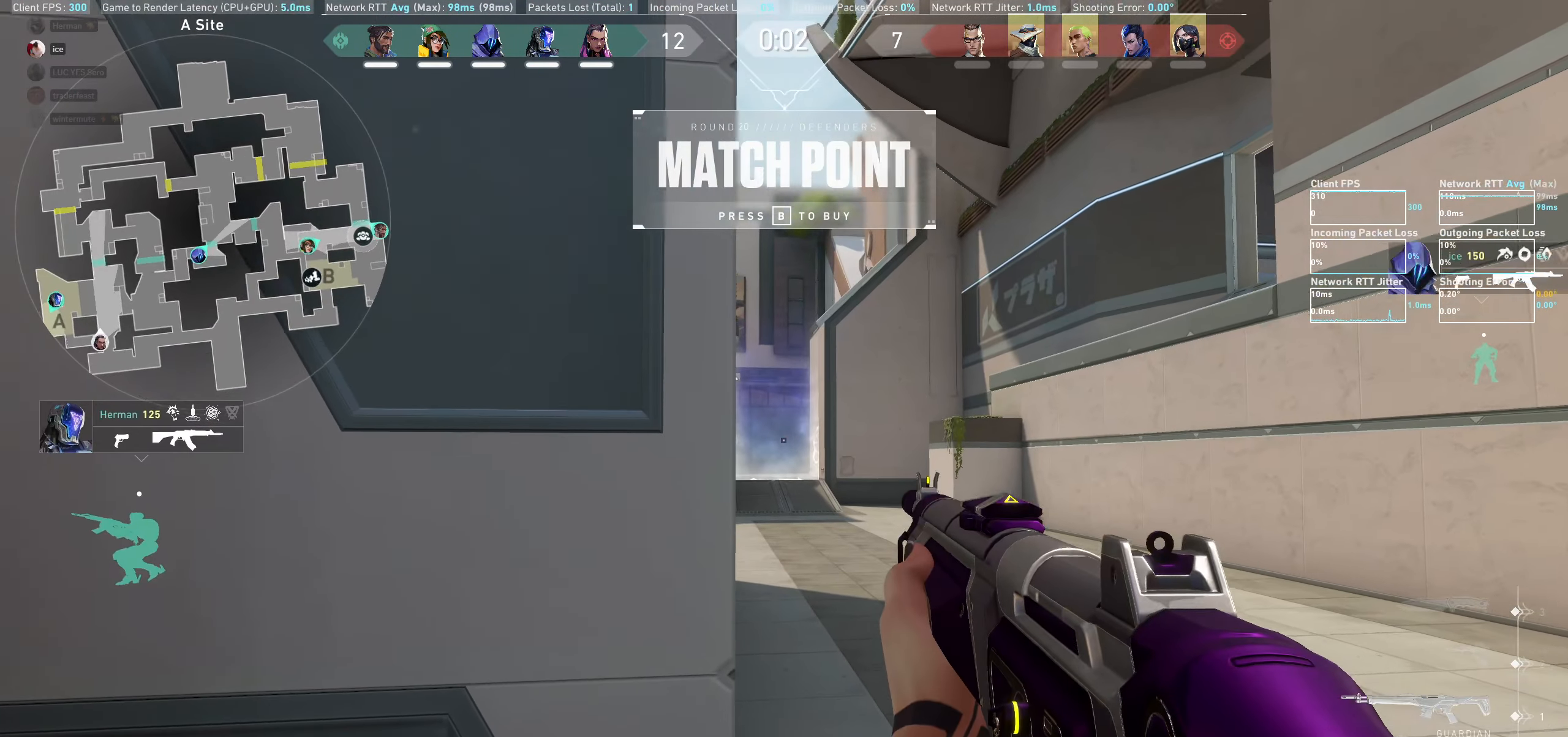
{"keys": ["a"], "mouse": [], "events": [[100, "d", "up"], [433, "a", "down"]]}
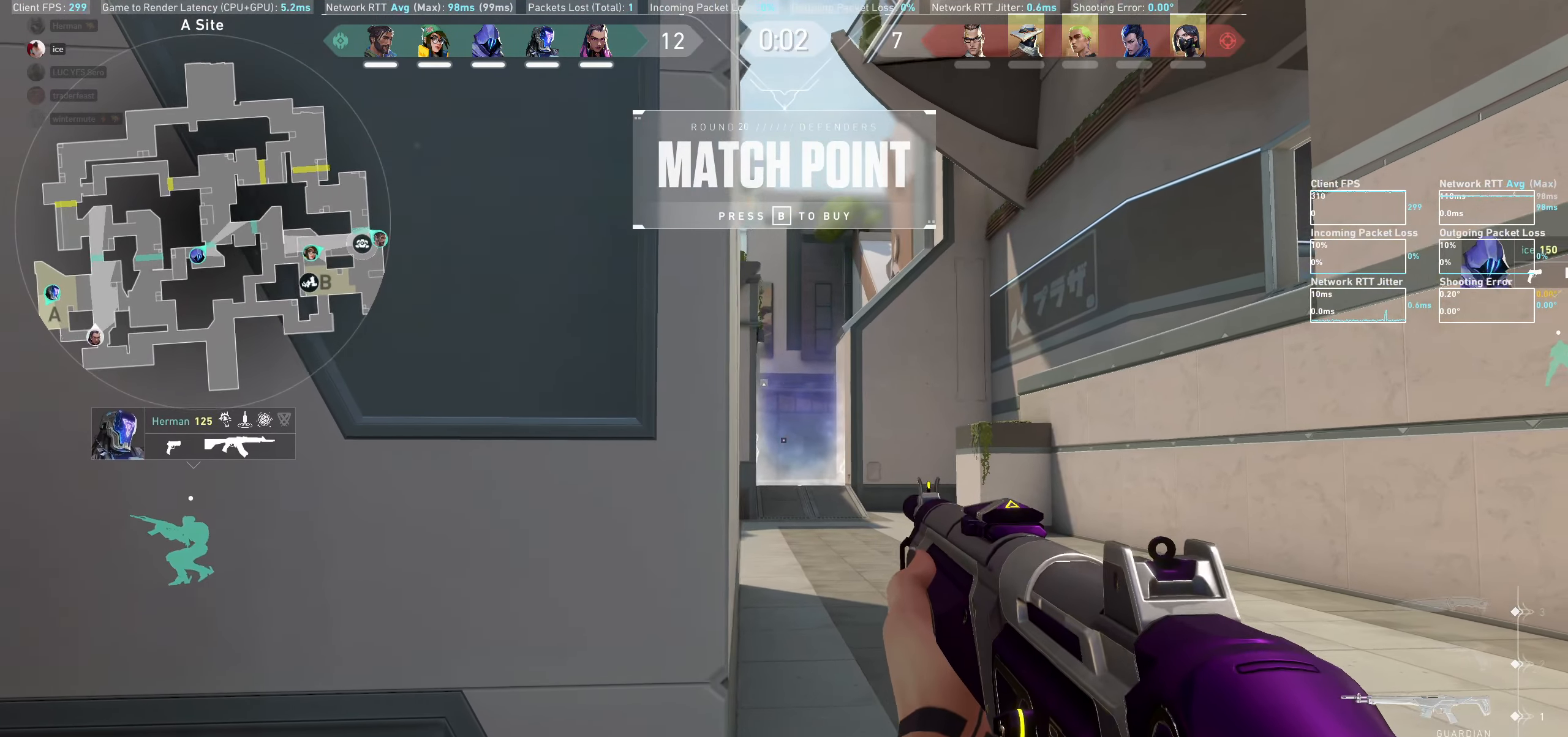
{"keys": [], "mouse": [], "events": [[16, "a", "up"]]}
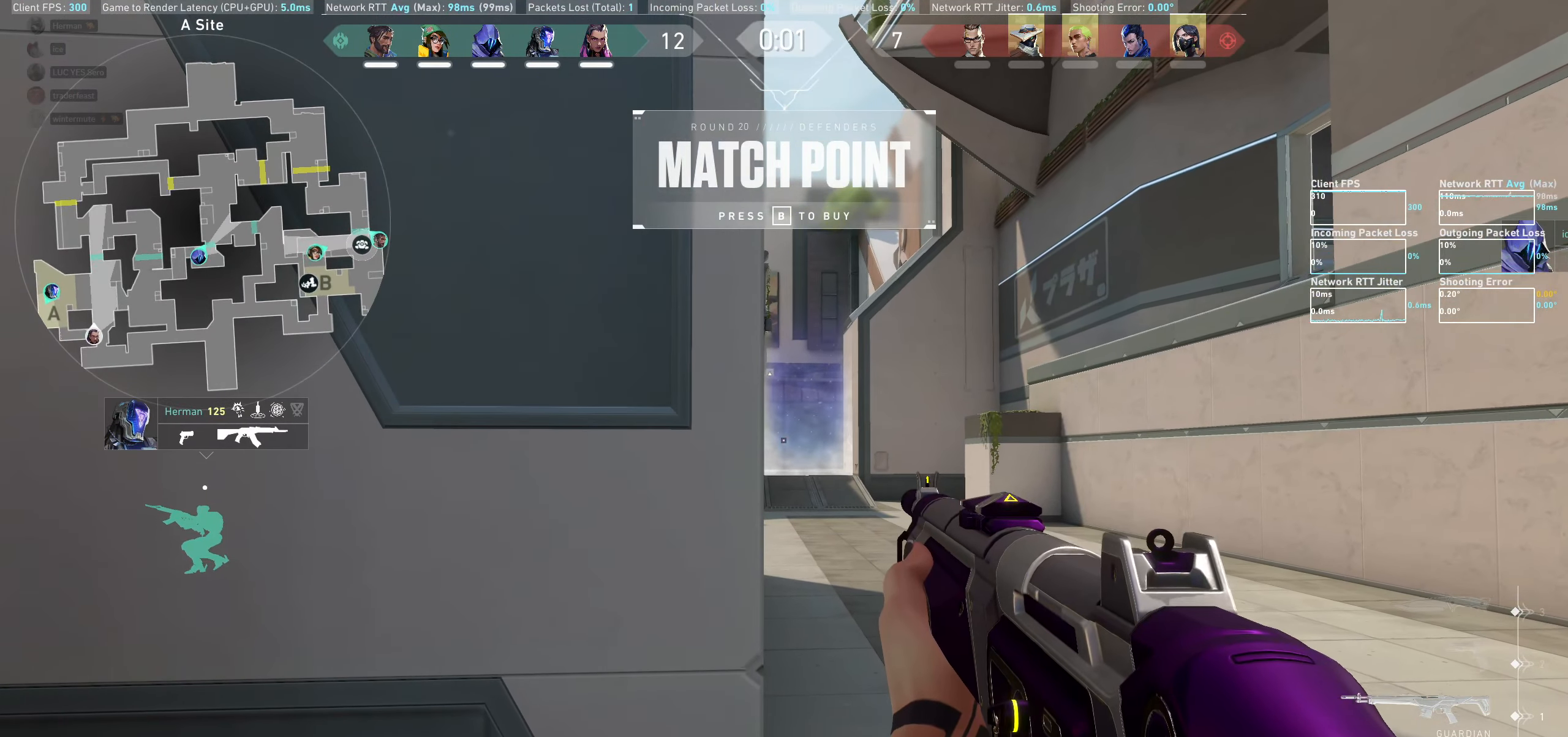
{"keys": [], "mouse": [], "events": [[316, "d", "down"], [366, "d", "up"]]}